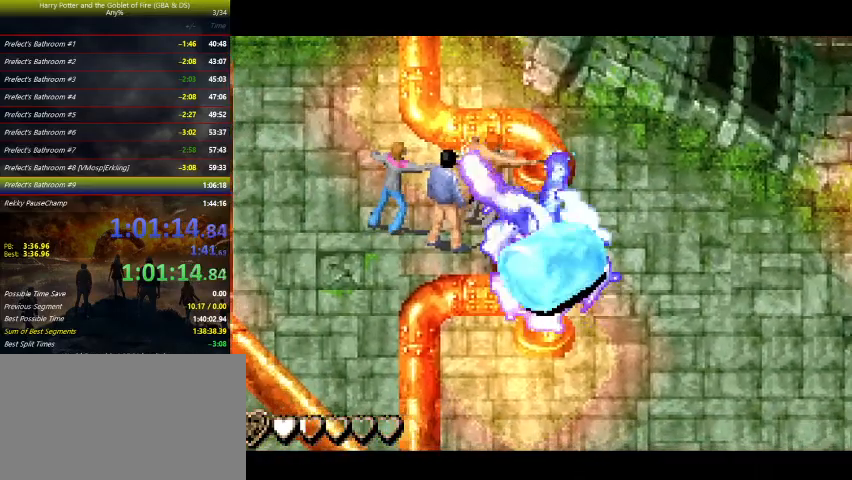
Gameplay with keyboard and mouse; each line is a JSON object with the keys held at the frame after it. "events" lists presses ("down") and releases ("up") of "a", "ctrl", "d", "down", "e", "escape", "f", "f1", "f4", "left", "q", "r", "return", "right", "s", "shift", "tab", "up", "w" and "z" between this image and that frame as [ms after this image, input, new state], when the widget could be followed in between. No other keys are recorded. Mouse buttons are not recorded. Not read: mouse_move.
{"keys": ["right", "z"], "events": []}
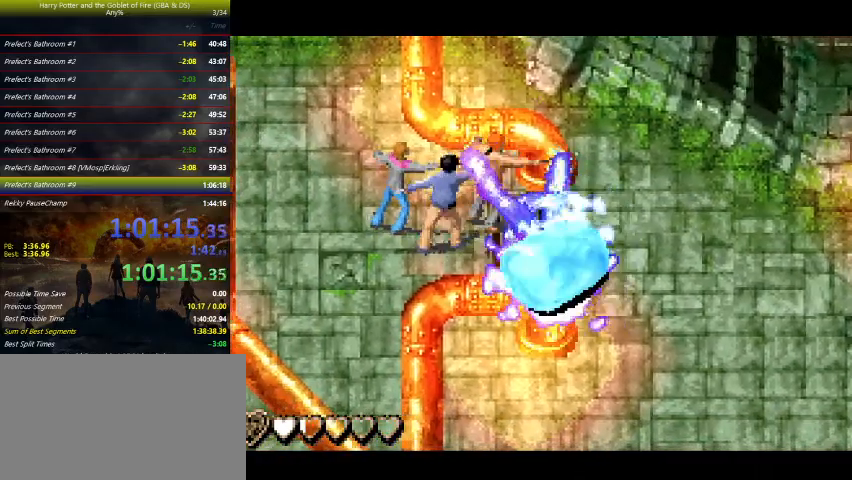
{"keys": ["right", "z"], "events": []}
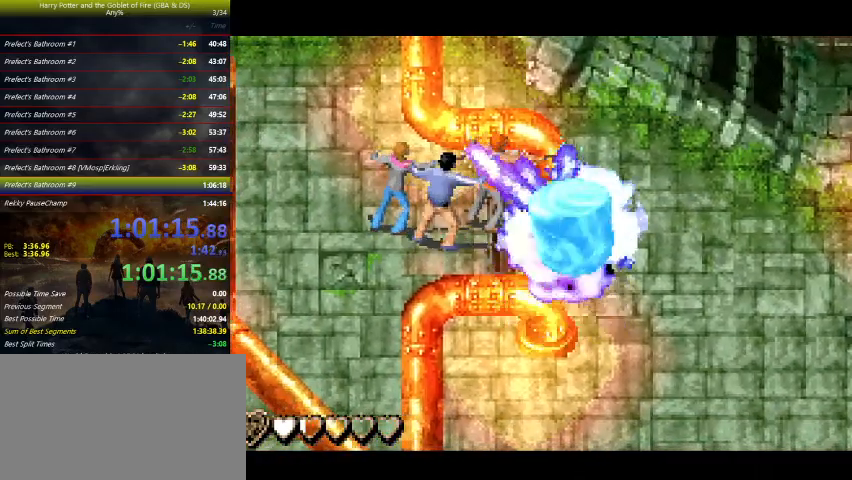
{"keys": ["right", "z"], "events": []}
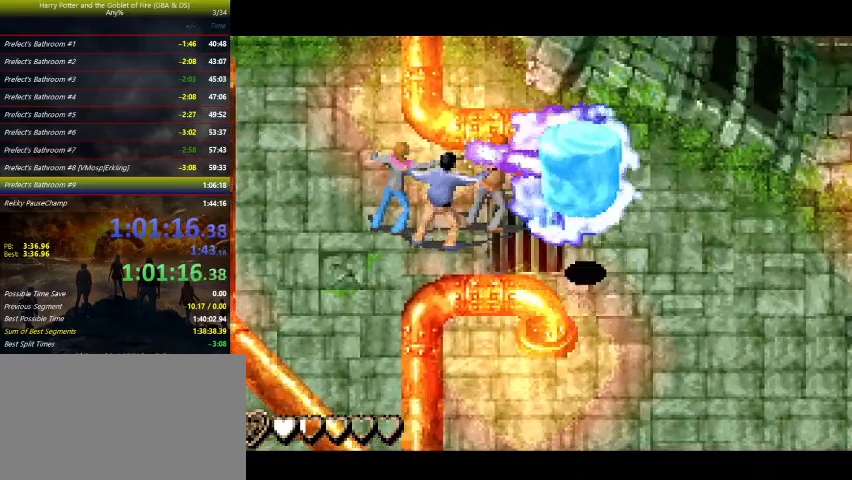
{"keys": ["right", "z"], "events": []}
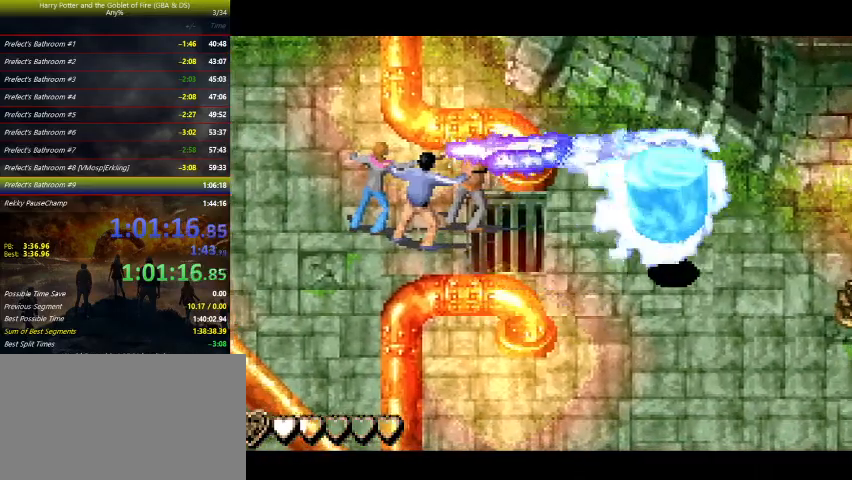
{"keys": ["right"], "events": [[200, "down", "down"], [233, "z", "up"], [333, "down", "up"]]}
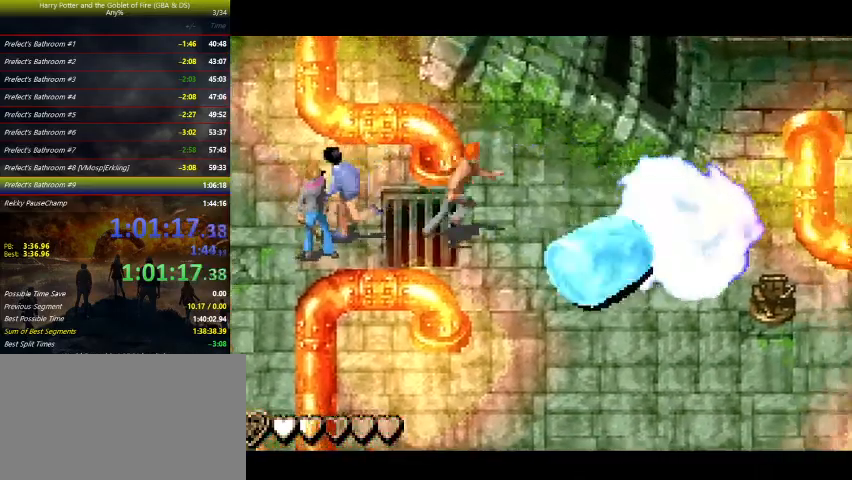
{"keys": ["down"], "events": [[167, "down", "down"], [500, "right", "up"]]}
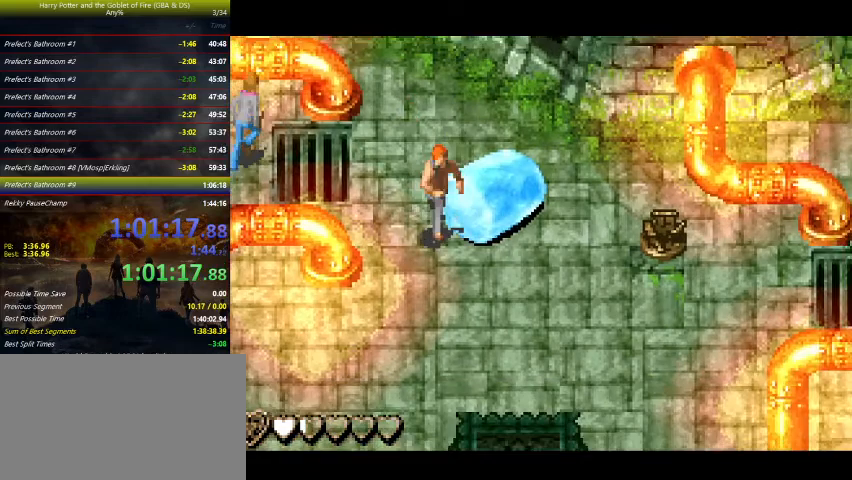
{"keys": ["right"], "events": [[133, "right", "down"], [400, "down", "up"]]}
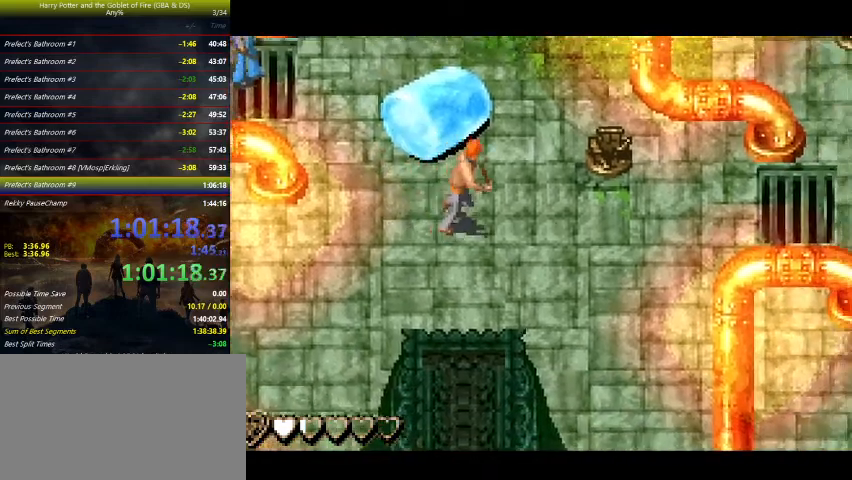
{"keys": ["right"], "events": []}
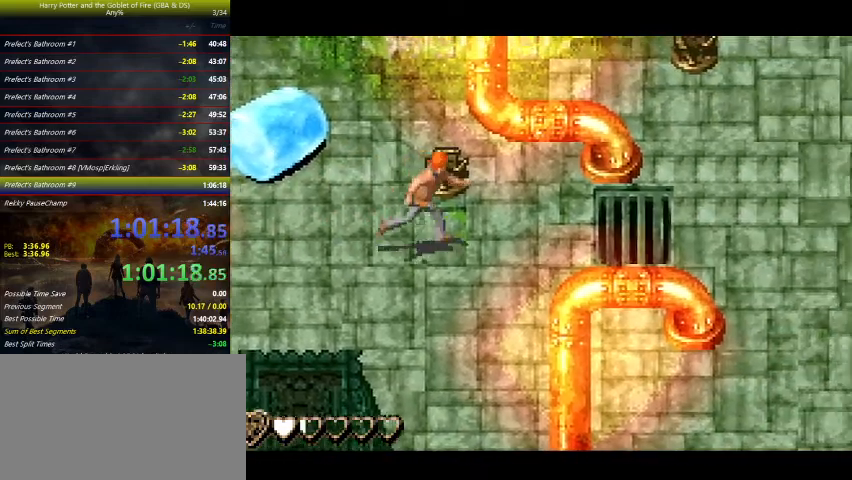
{"keys": ["z"], "events": [[133, "right", "up"], [133, "up", "down"], [167, "left", "down"], [167, "z", "down"], [433, "left", "up"], [433, "up", "up"]]}
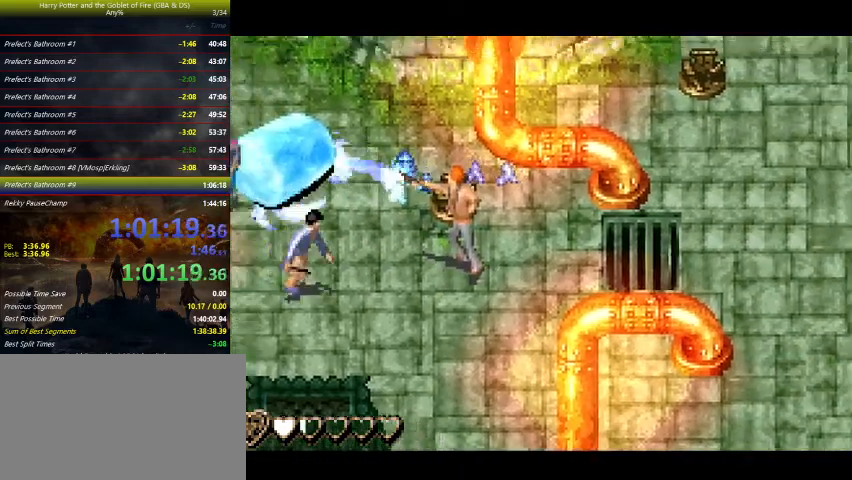
{"keys": ["right", "up", "z"], "events": [[67, "w", "down"], [233, "w", "up"], [300, "right", "down"], [467, "up", "down"]]}
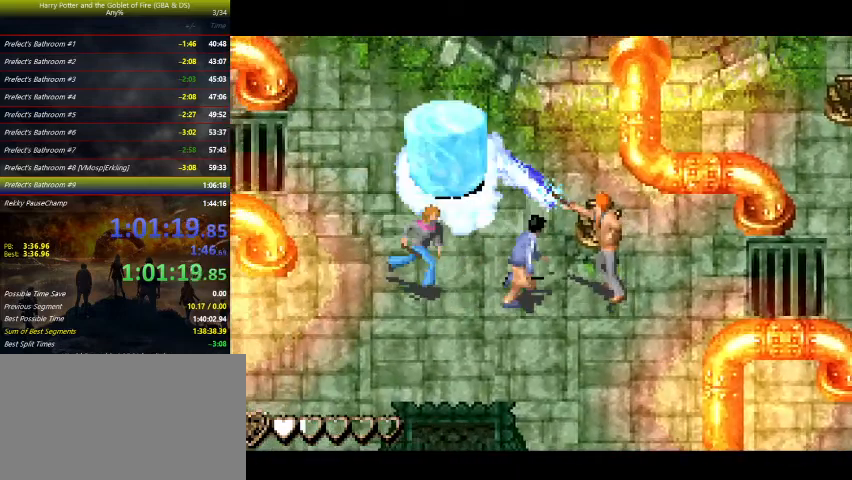
{"keys": ["right", "up", "z"], "events": []}
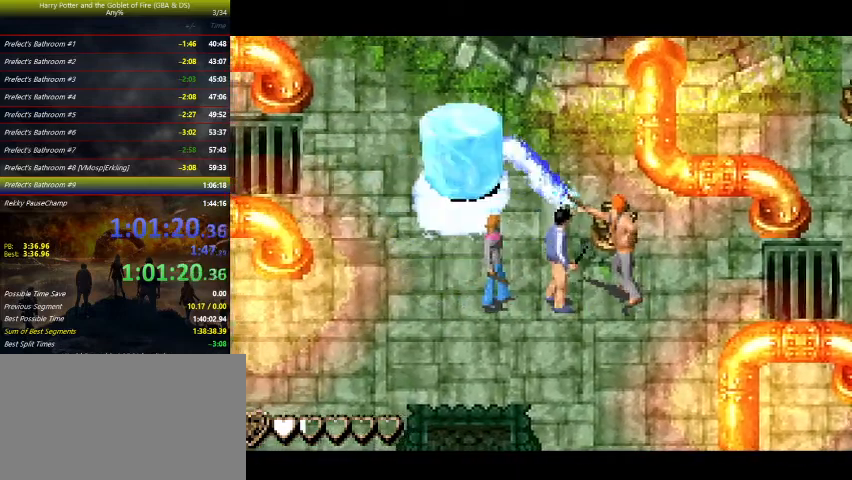
{"keys": ["right", "up", "z"], "events": []}
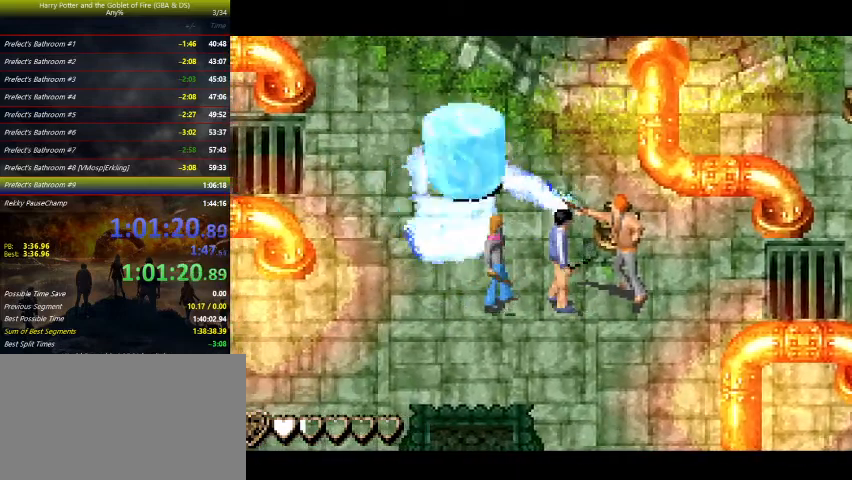
{"keys": ["right", "up", "z"], "events": [[67, "w", "down"], [233, "w", "up"]]}
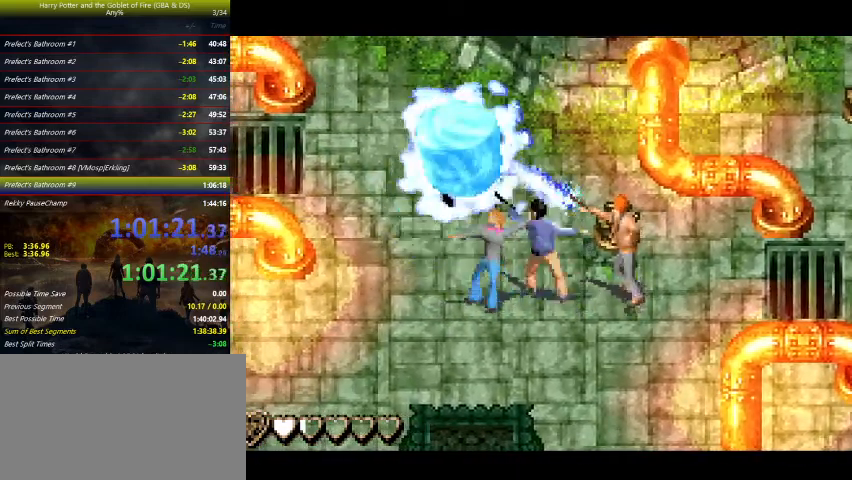
{"keys": ["right", "z"], "events": [[133, "up", "up"]]}
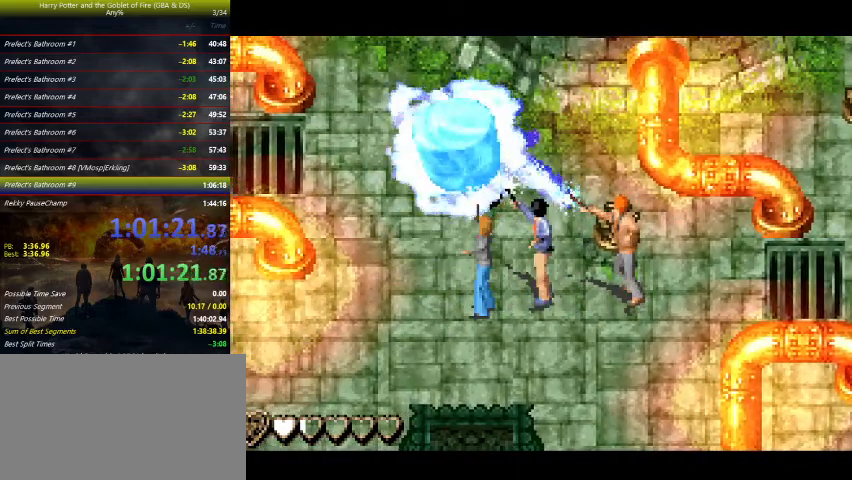
{"keys": ["right", "z"], "events": []}
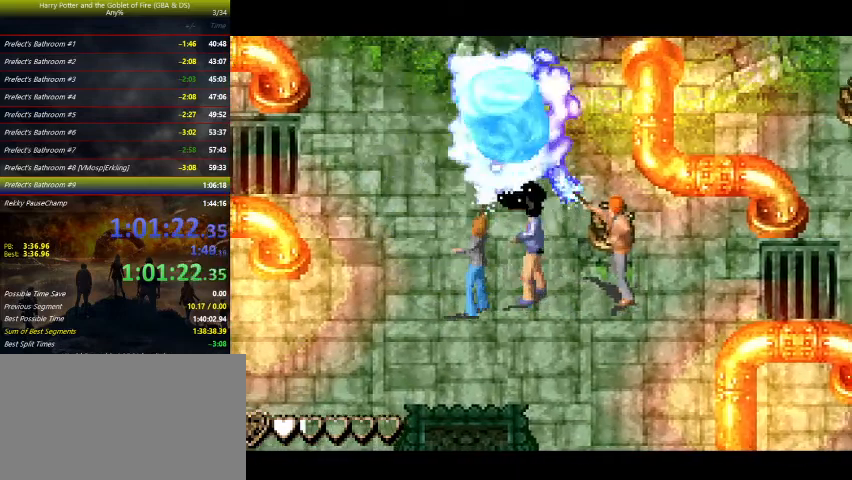
{"keys": ["down", "right", "z"], "events": [[267, "down", "down"]]}
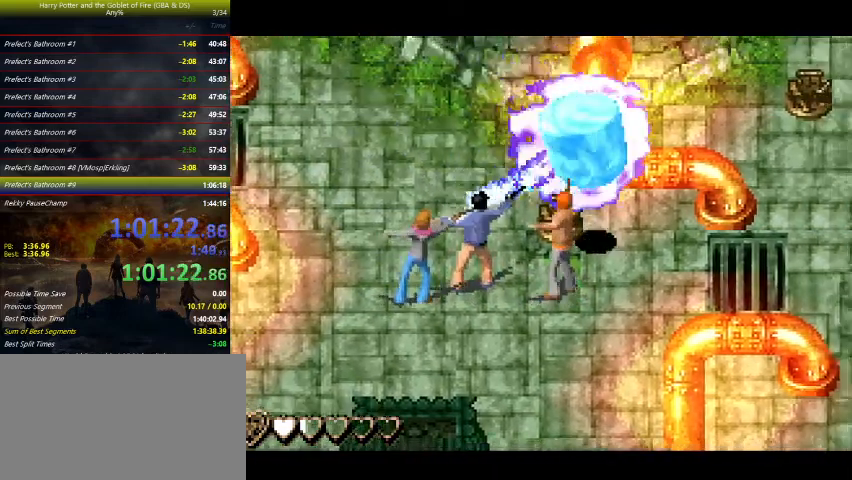
{"keys": ["right", "z"], "events": [[33, "down", "up"]]}
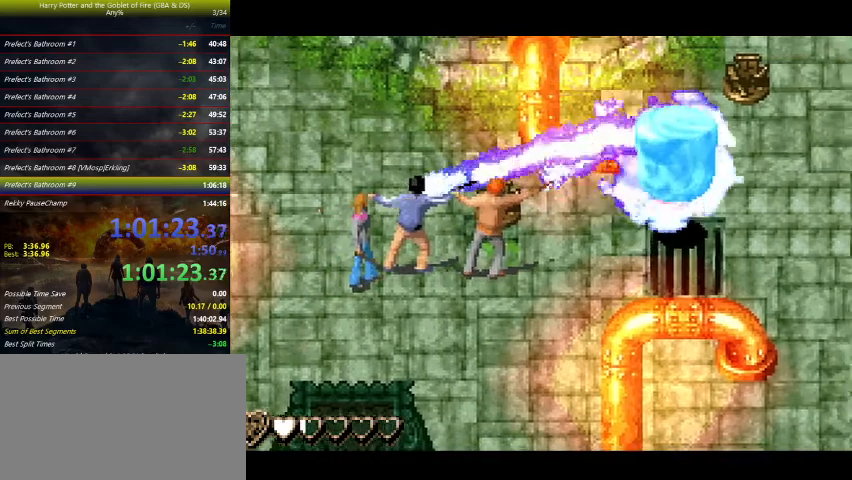
{"keys": ["right"], "events": [[267, "z", "up"]]}
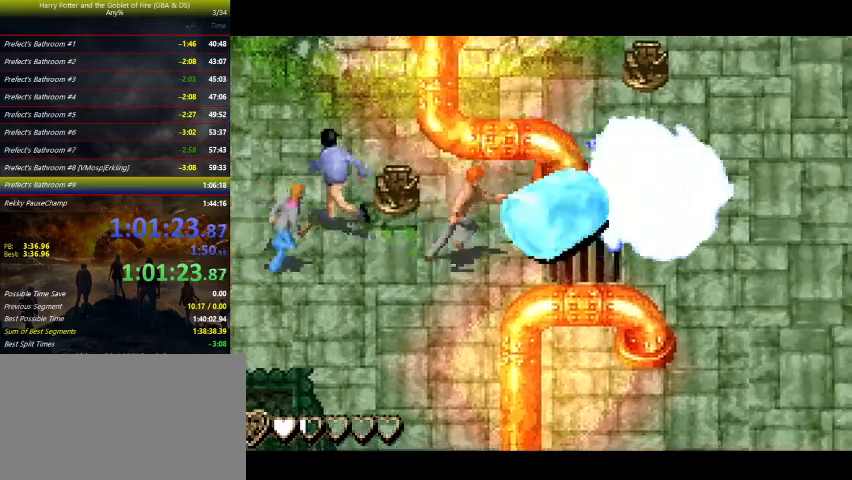
{"keys": ["right"], "events": []}
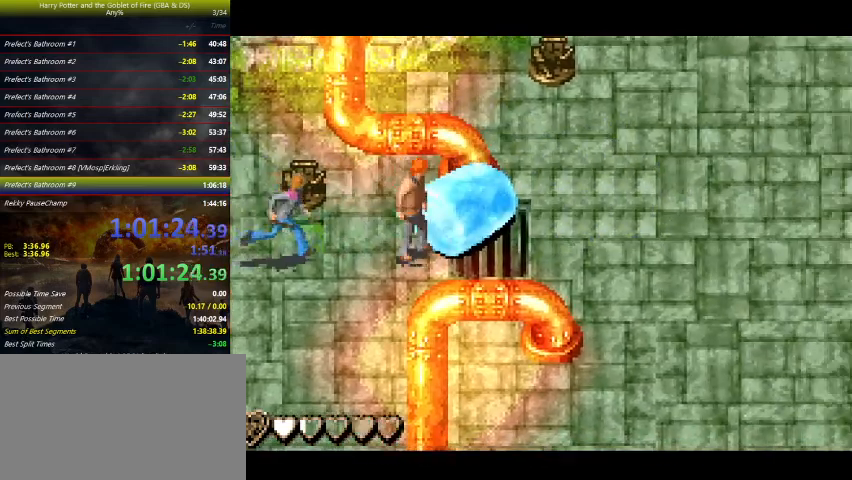
{"keys": ["right"], "events": [[167, "down", "down"], [233, "down", "up"]]}
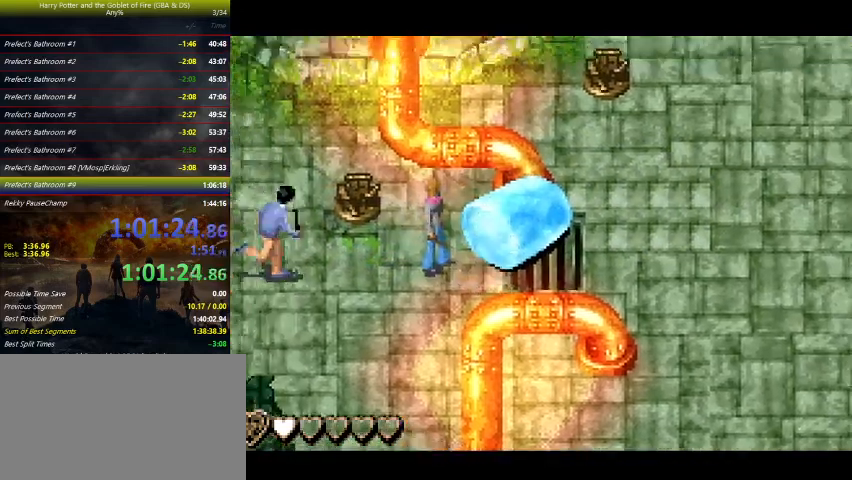
{"keys": ["left"], "events": [[300, "right", "up"], [367, "left", "down"]]}
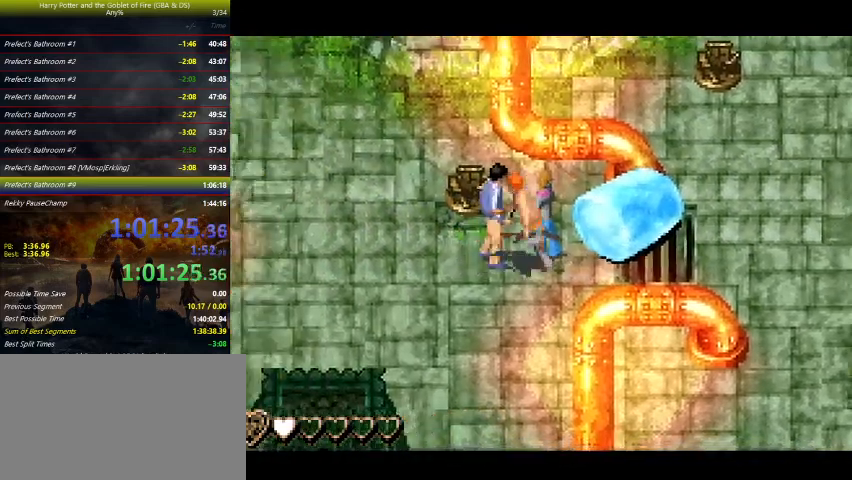
{"keys": ["z"], "events": [[67, "right", "down"], [67, "z", "down"], [100, "left", "up"], [400, "right", "up"]]}
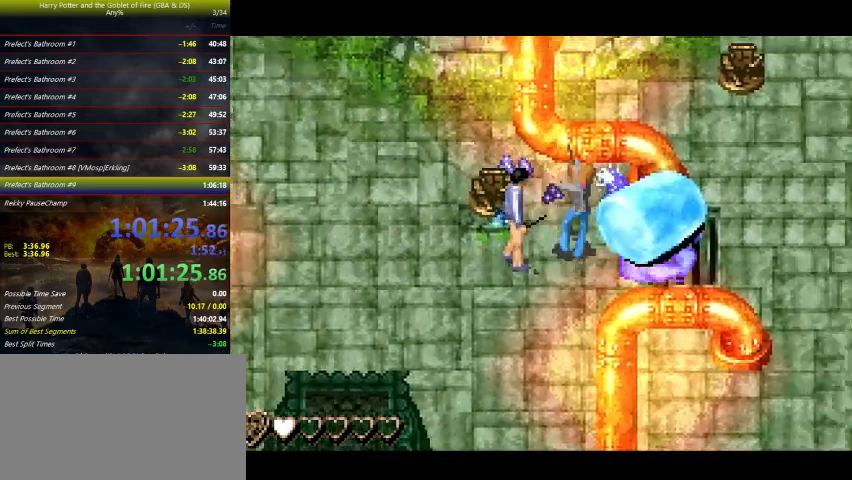
{"keys": ["z"], "events": [[33, "w", "down"], [133, "w", "up"]]}
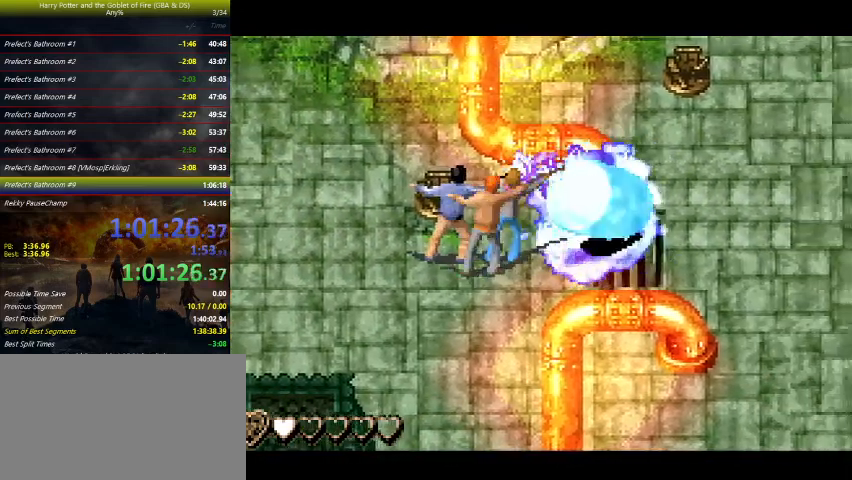
{"keys": ["right", "z"], "events": [[167, "right", "down"], [267, "up", "down"], [367, "up", "up"]]}
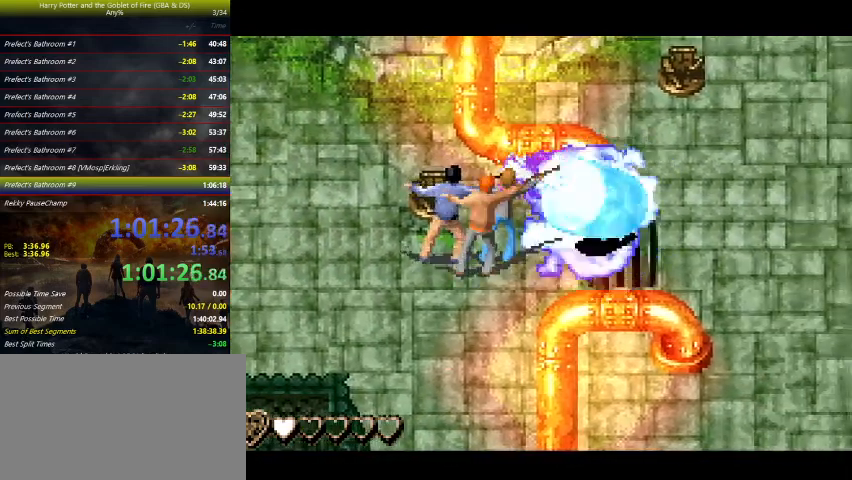
{"keys": ["right", "z"], "events": []}
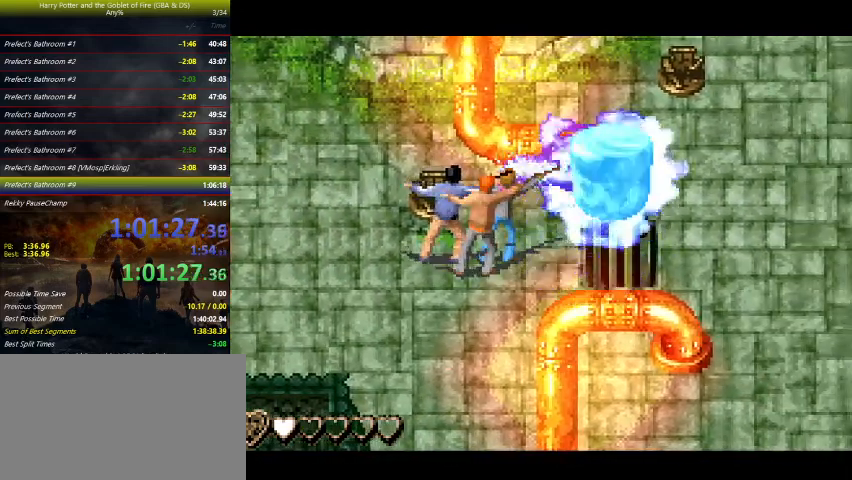
{"keys": ["right", "z"], "events": []}
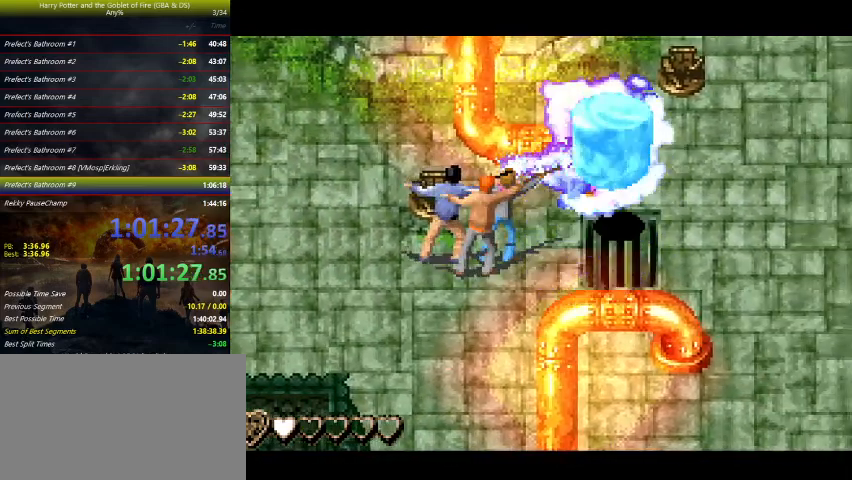
{"keys": ["right", "up", "z"], "events": [[33, "down", "down"], [200, "down", "up"], [467, "up", "down"]]}
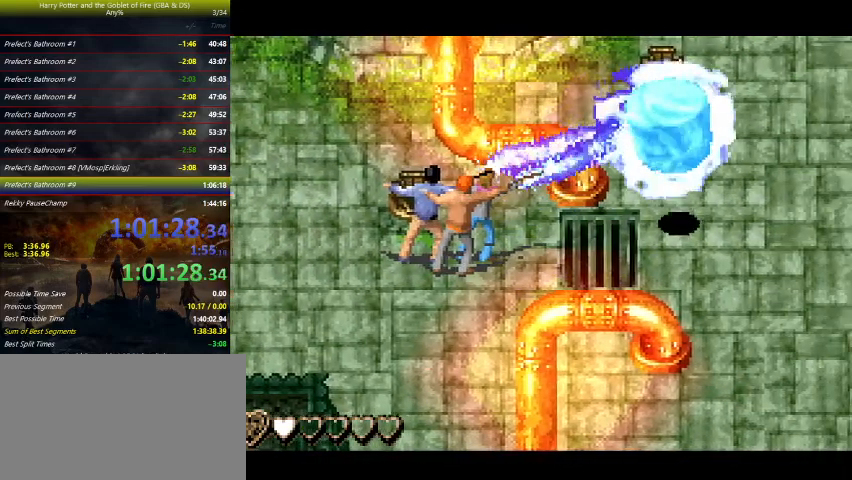
{"keys": ["right"], "events": [[400, "up", "up"], [433, "z", "up"]]}
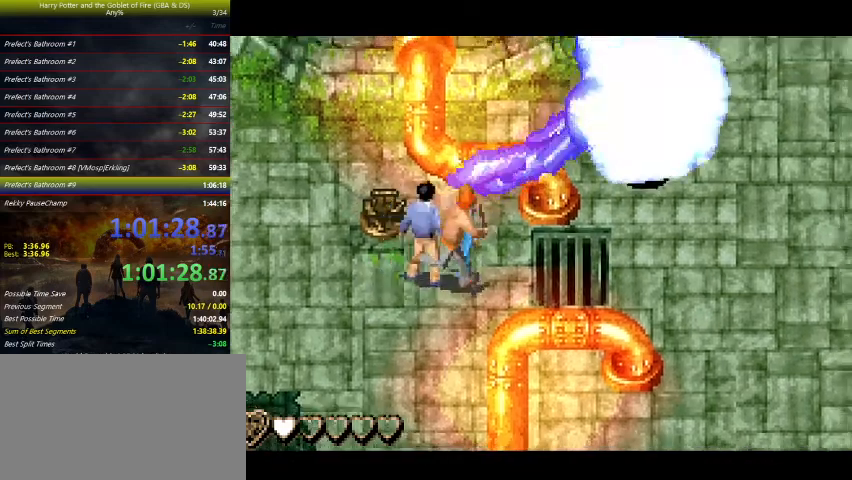
{"keys": ["right"], "events": []}